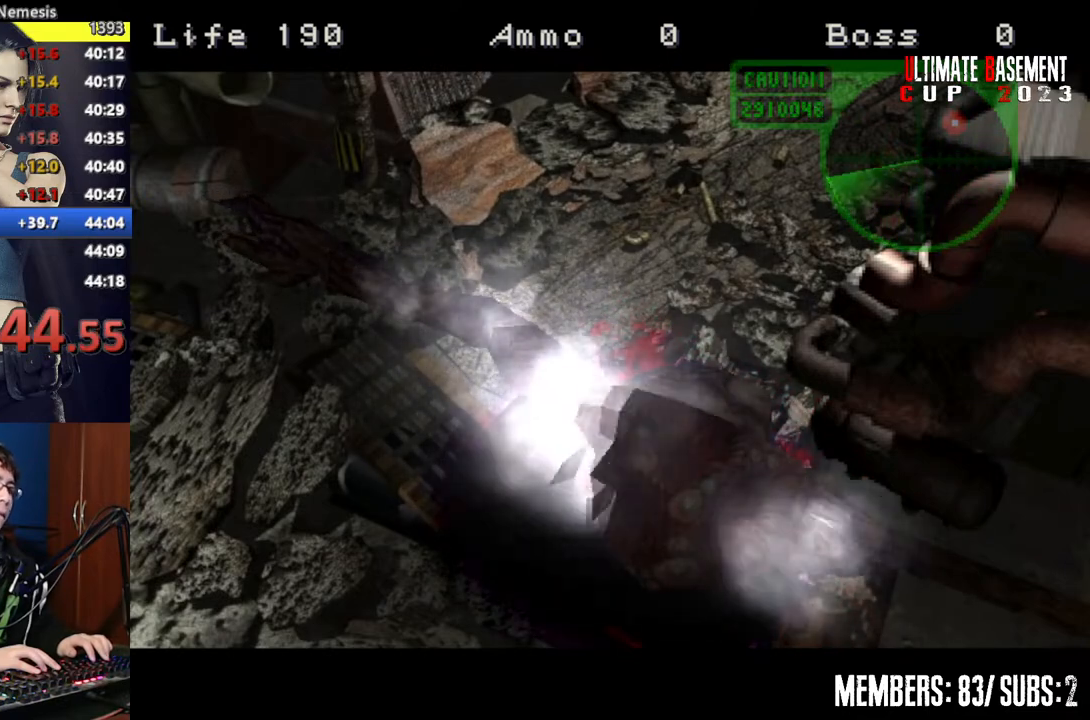
Gameplay with keyboard; each line is a JSON object with the keys held at the frame after it. "events" lists presses ("down") and releases ("up") of "a", "d", "k", "l", "o", "q", "s", "semicolon", "shift", "space" and "w" between this image and that frame as [ms after this image, input, new state], when the widget could be followed in between. No other keys are recorded. Mouse input is not recorded.
{"keys": ["shift"], "events": [[100, "shift", "down"]]}
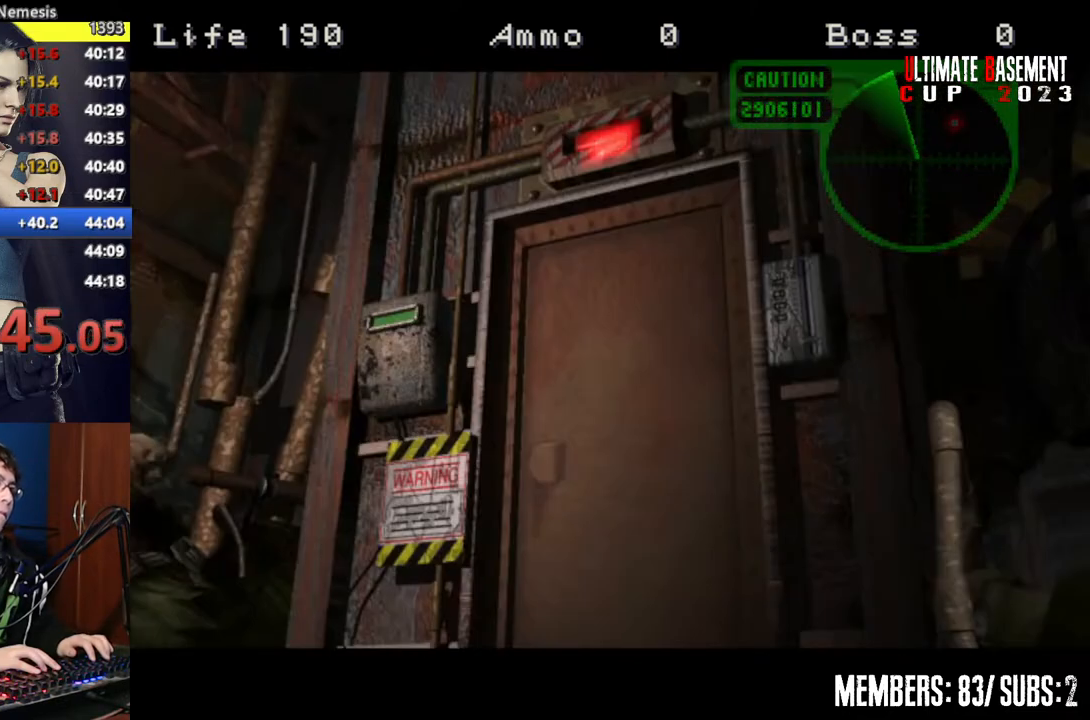
{"keys": ["shift"], "events": []}
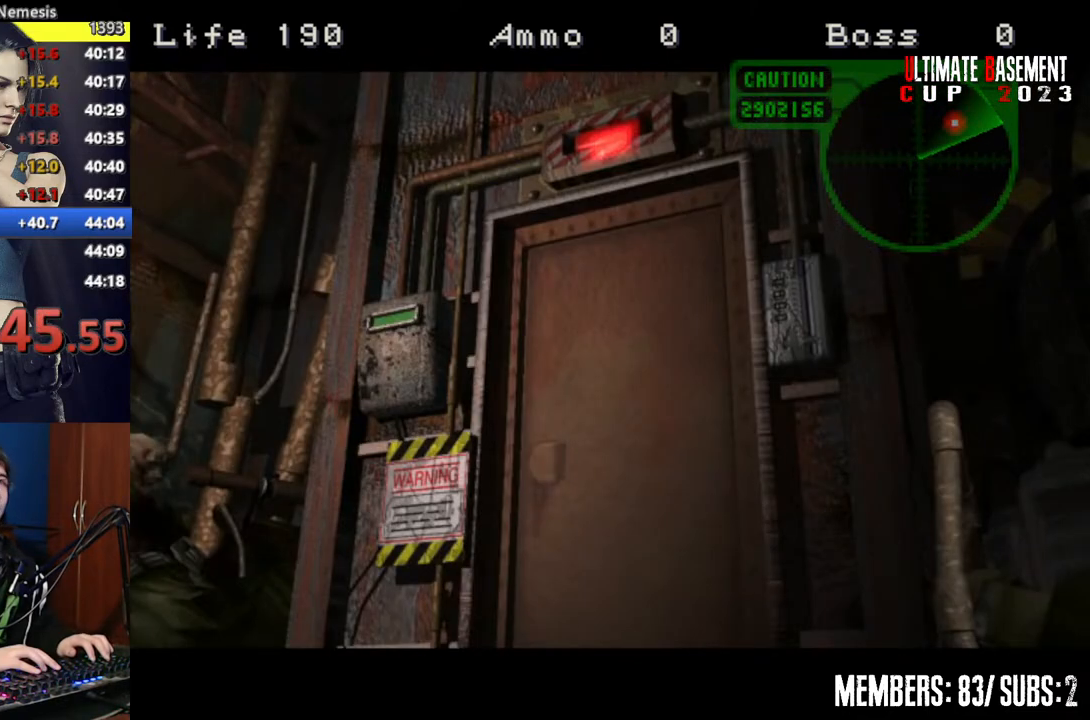
{"keys": ["shift"], "events": []}
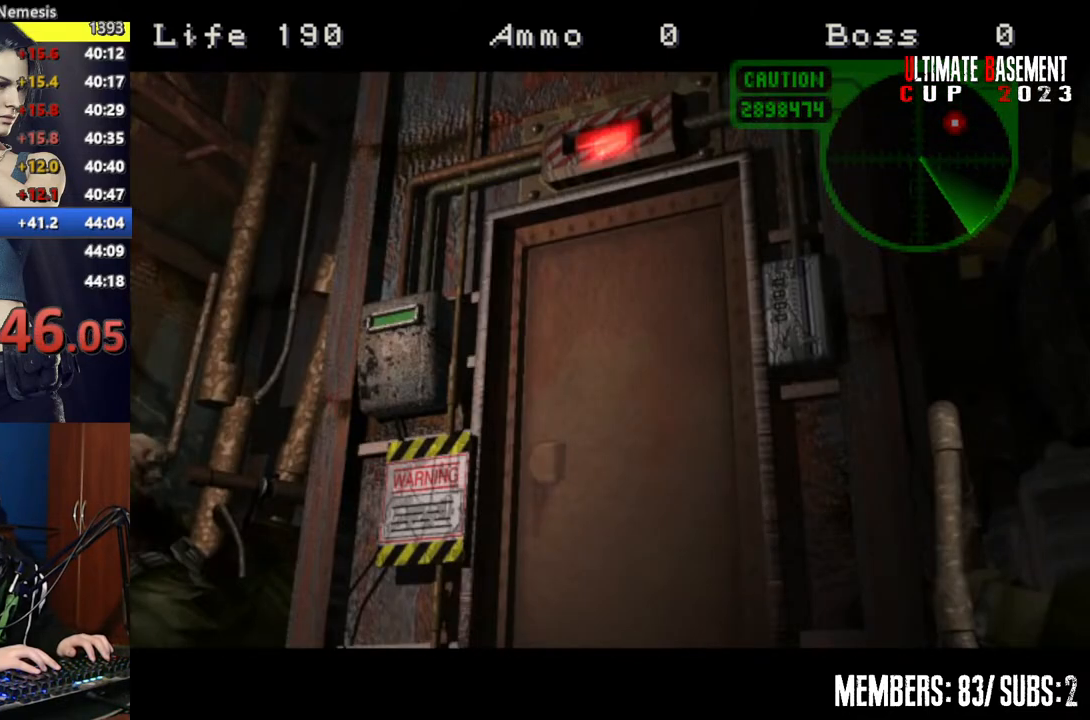
{"keys": ["d", "shift"], "events": [[500, "d", "down"]]}
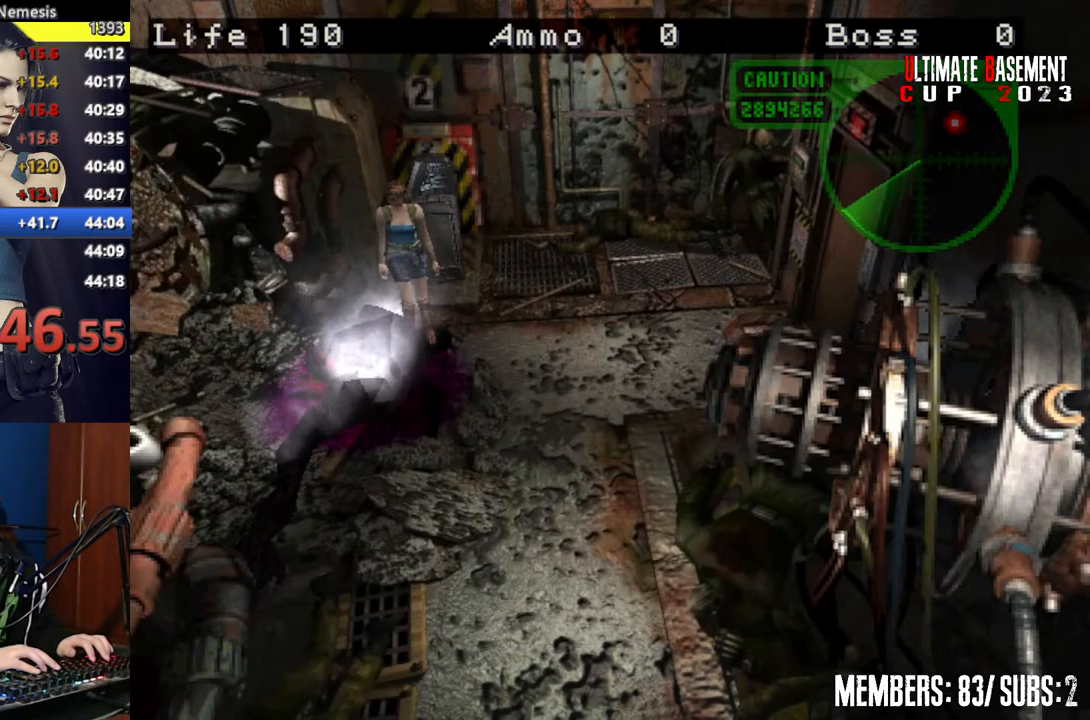
{"keys": ["a", "shift"], "events": [[250, "d", "up"], [300, "a", "down"]]}
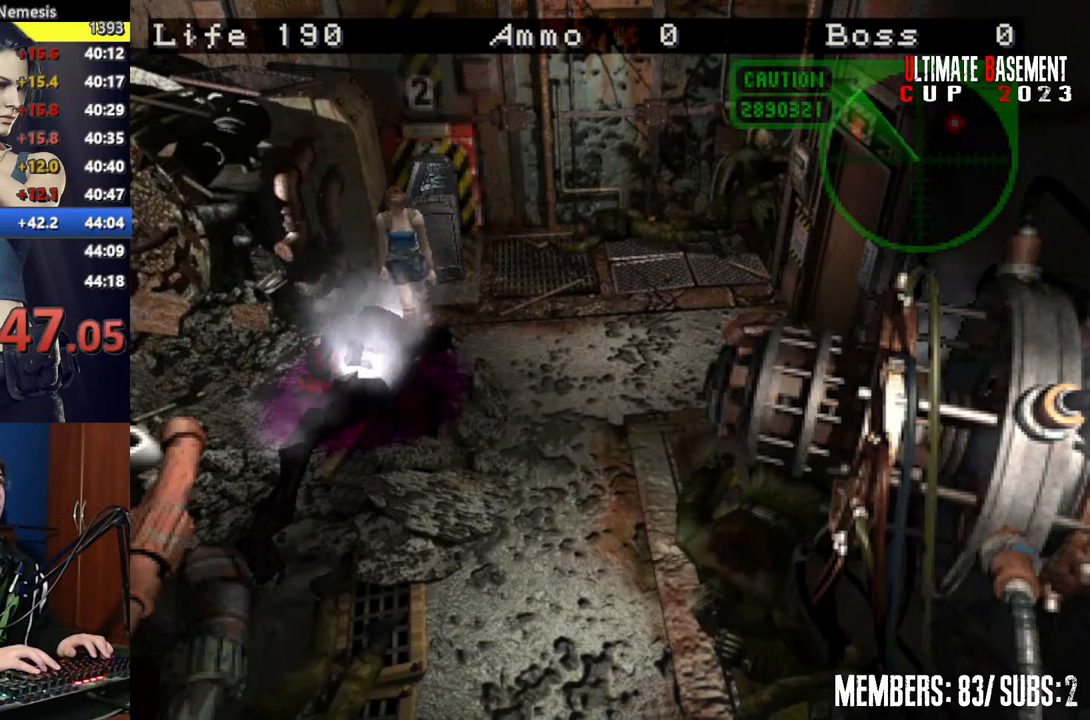
{"keys": ["a", "shift", "w"], "events": [[117, "w", "down"]]}
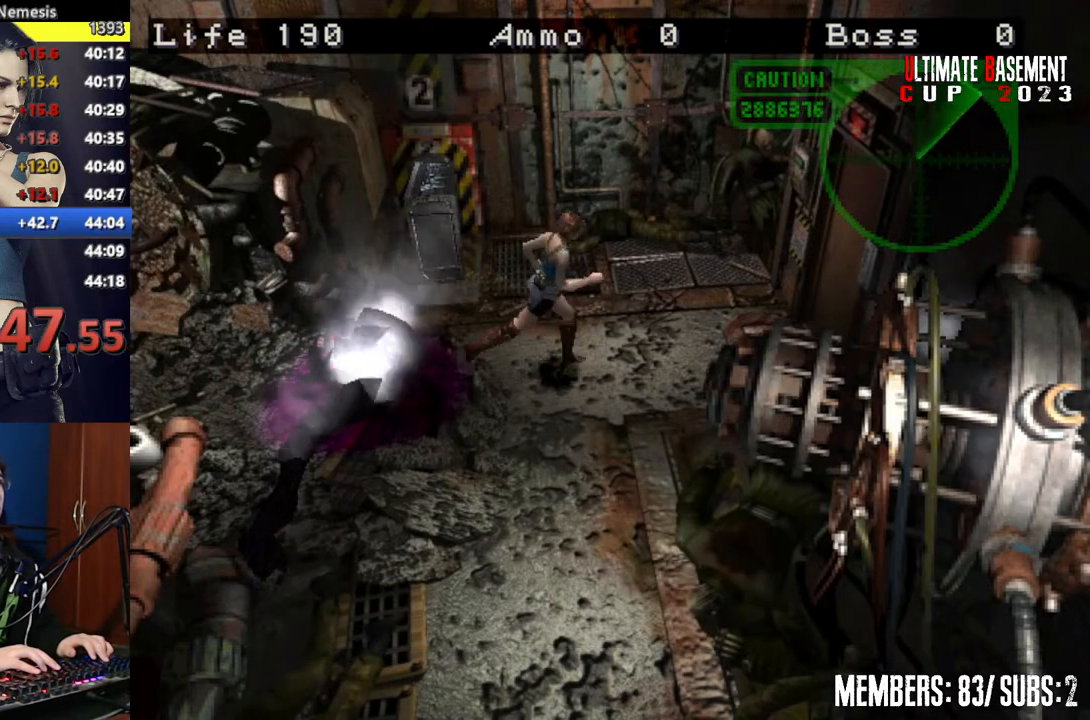
{"keys": ["semicolon", "shift", "w"], "events": [[100, "a", "up"], [267, "semicolon", "down"]]}
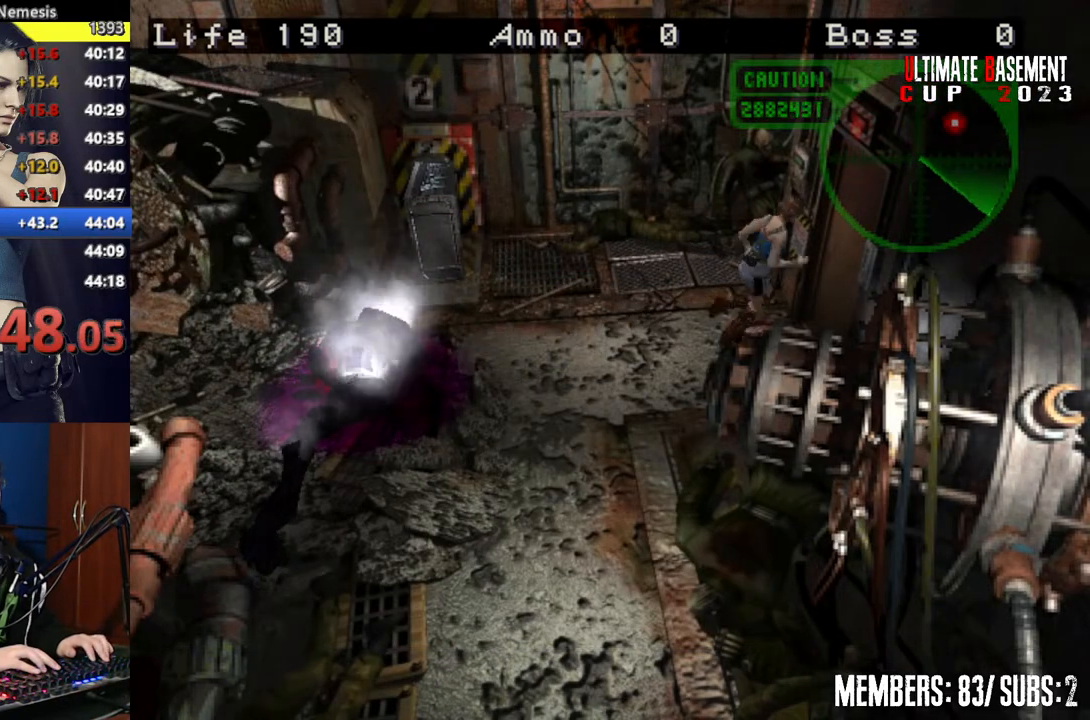
{"keys": ["shift", "w"], "events": [[250, "semicolon", "up"]]}
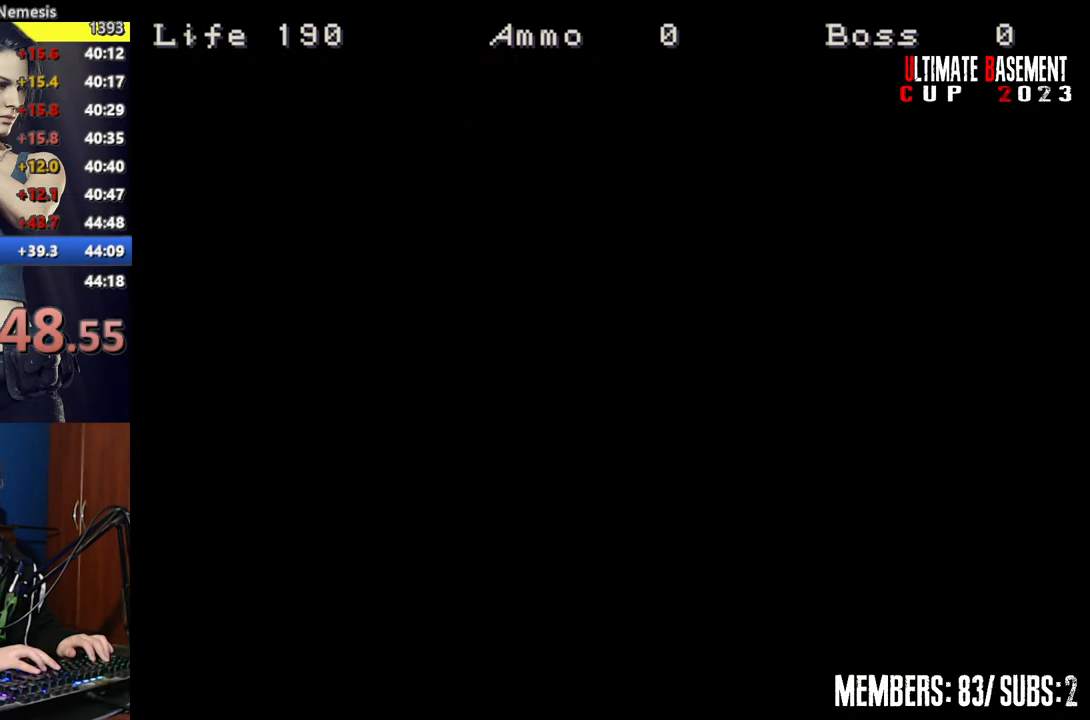
{"keys": ["shift", "w"], "events": []}
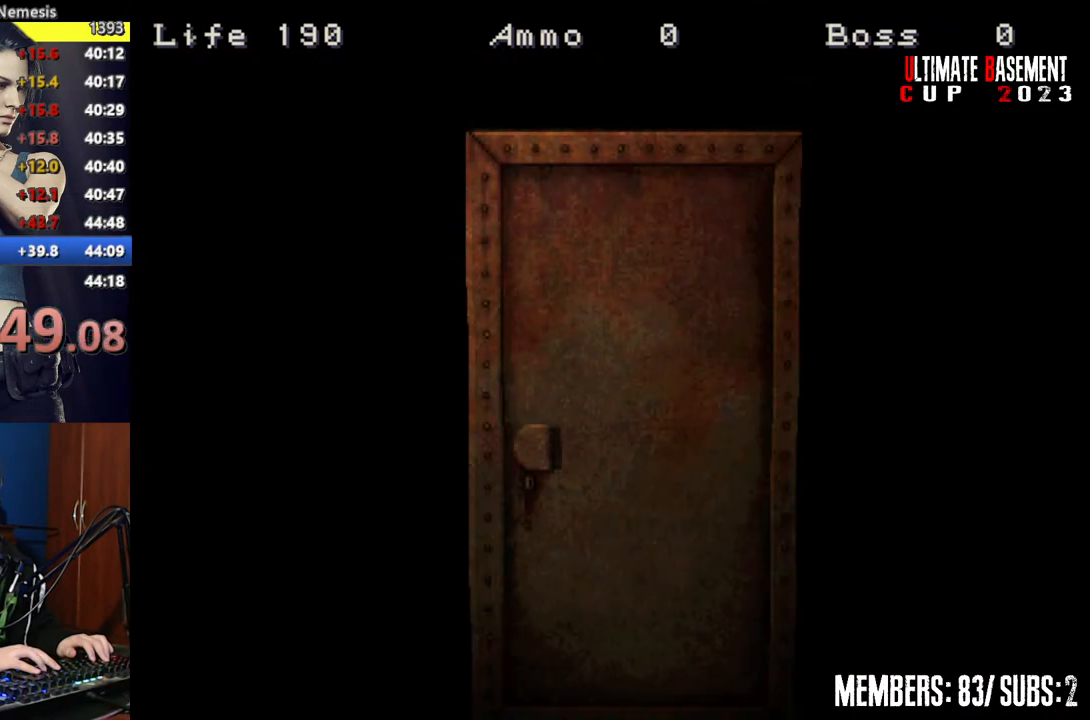
{"keys": ["shift", "space", "w"], "events": [[417, "space", "down"]]}
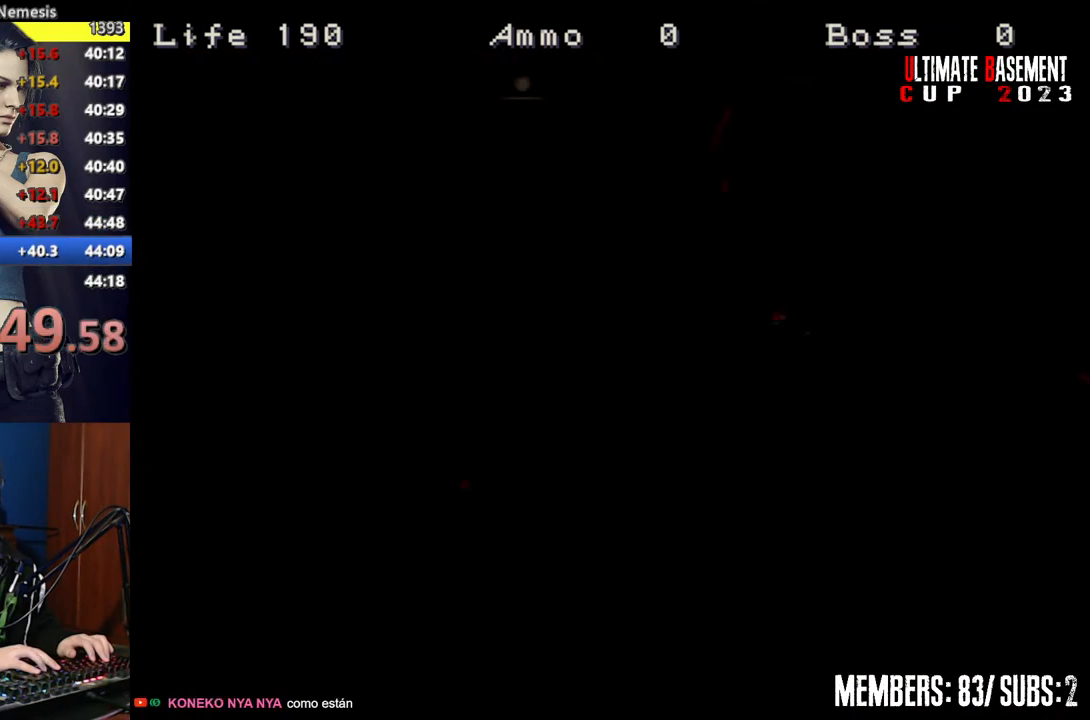
{"keys": ["shift", "w"], "events": [[50, "space", "up"]]}
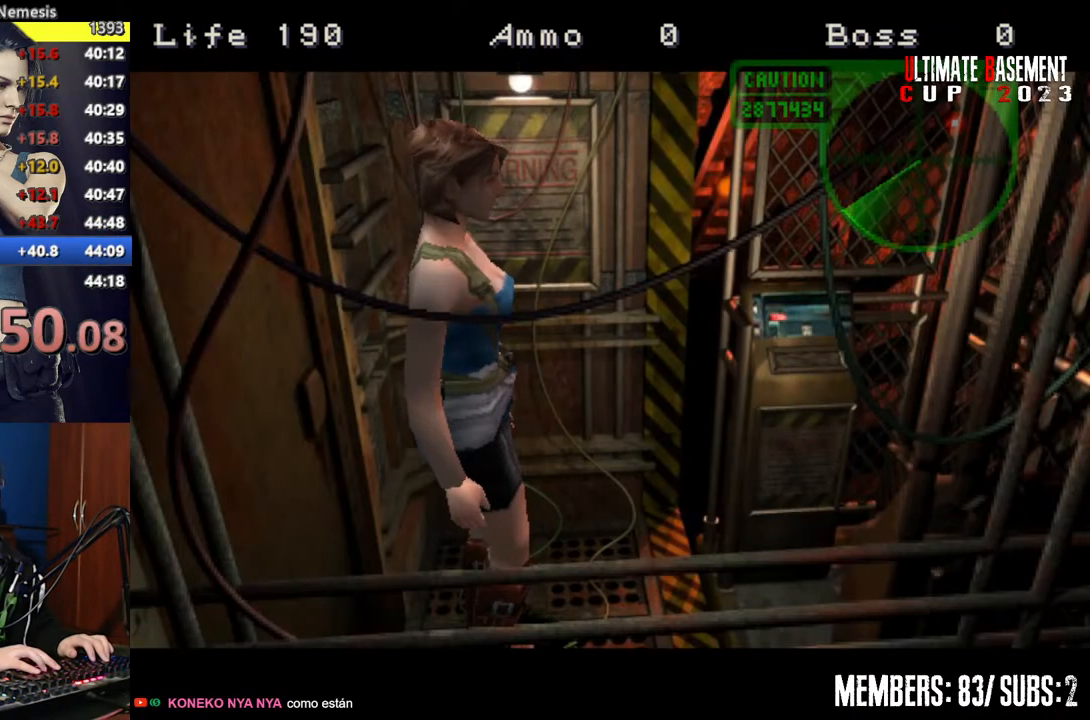
{"keys": ["shift", "w"], "events": []}
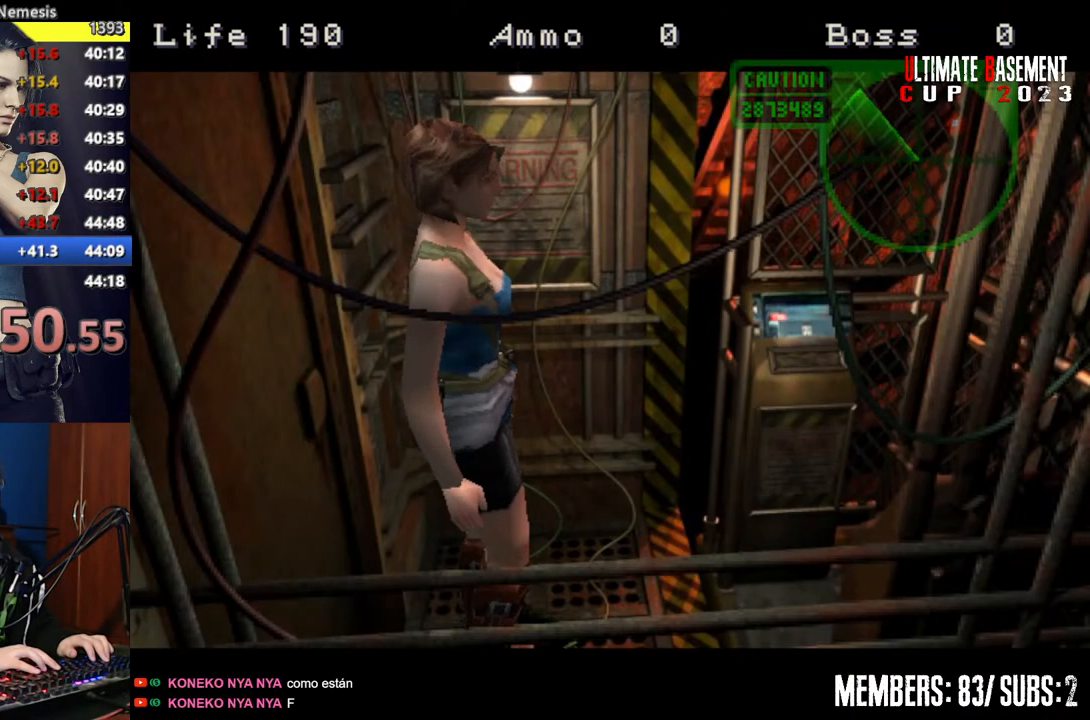
{"keys": ["a", "shift"], "events": [[50, "a", "down"], [417, "w", "up"]]}
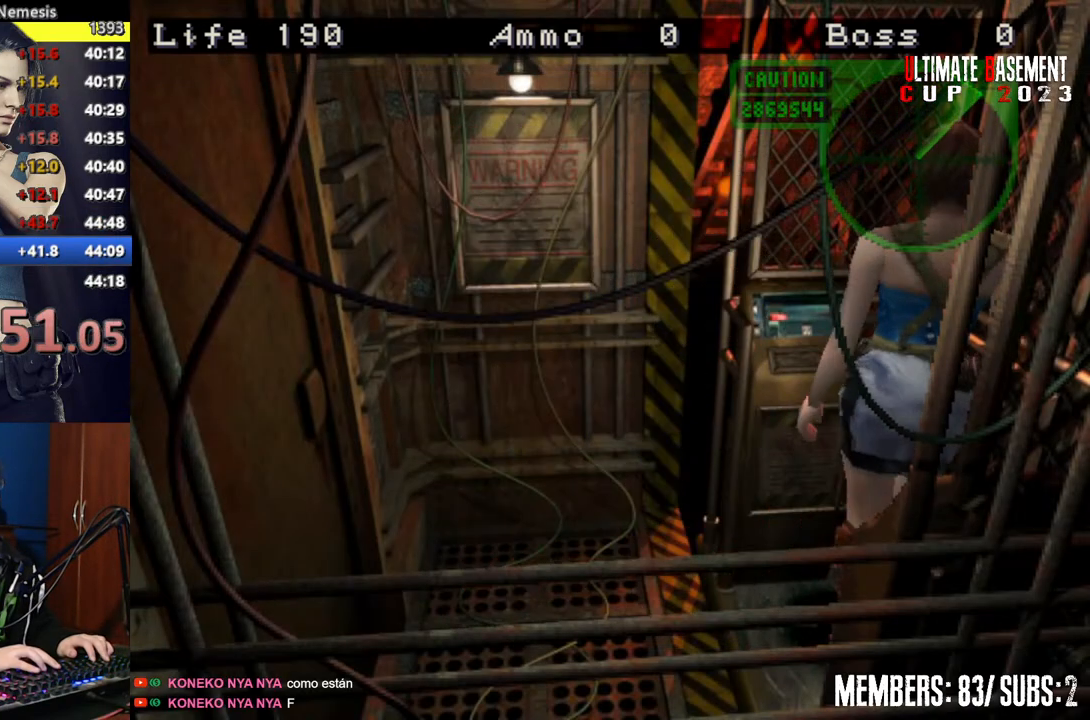
{"keys": ["semicolon", "shift"], "events": [[100, "semicolon", "down"], [150, "semicolon", "up"], [250, "a", "up"], [300, "semicolon", "down"], [350, "semicolon", "up"], [500, "semicolon", "down"]]}
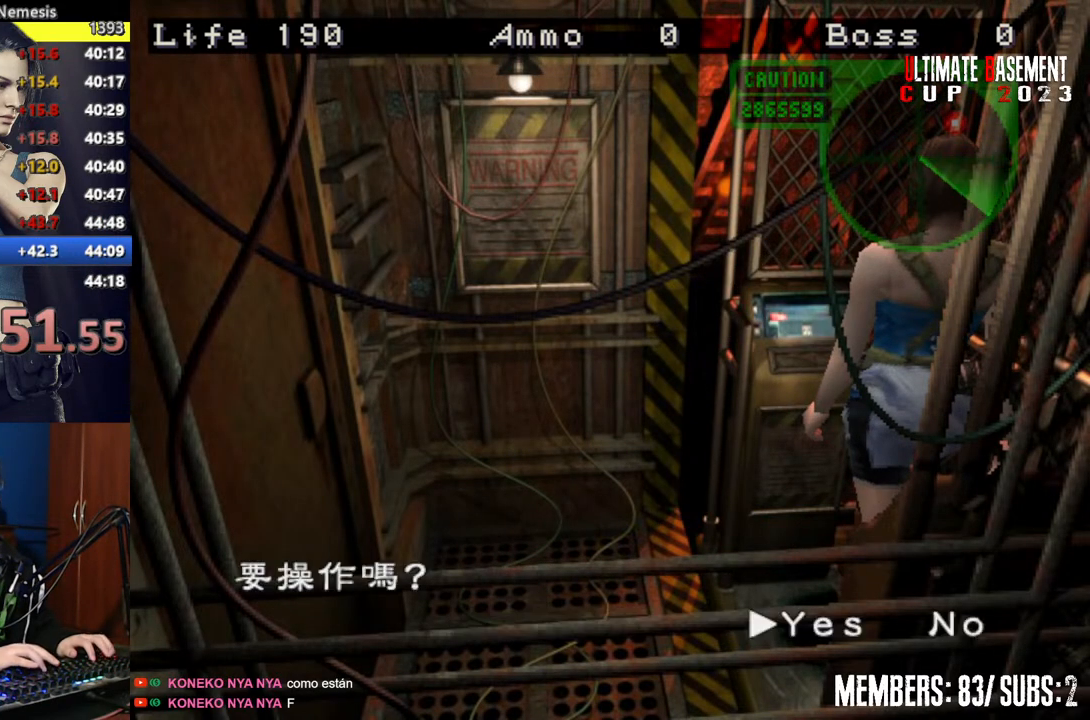
{"keys": ["shift"], "events": [[17, "q", "down"], [17, "semicolon", "up"], [117, "q", "up"], [167, "semicolon", "down"], [217, "q", "down"], [250, "semicolon", "up"], [300, "q", "up"], [350, "semicolon", "down"], [450, "semicolon", "up"]]}
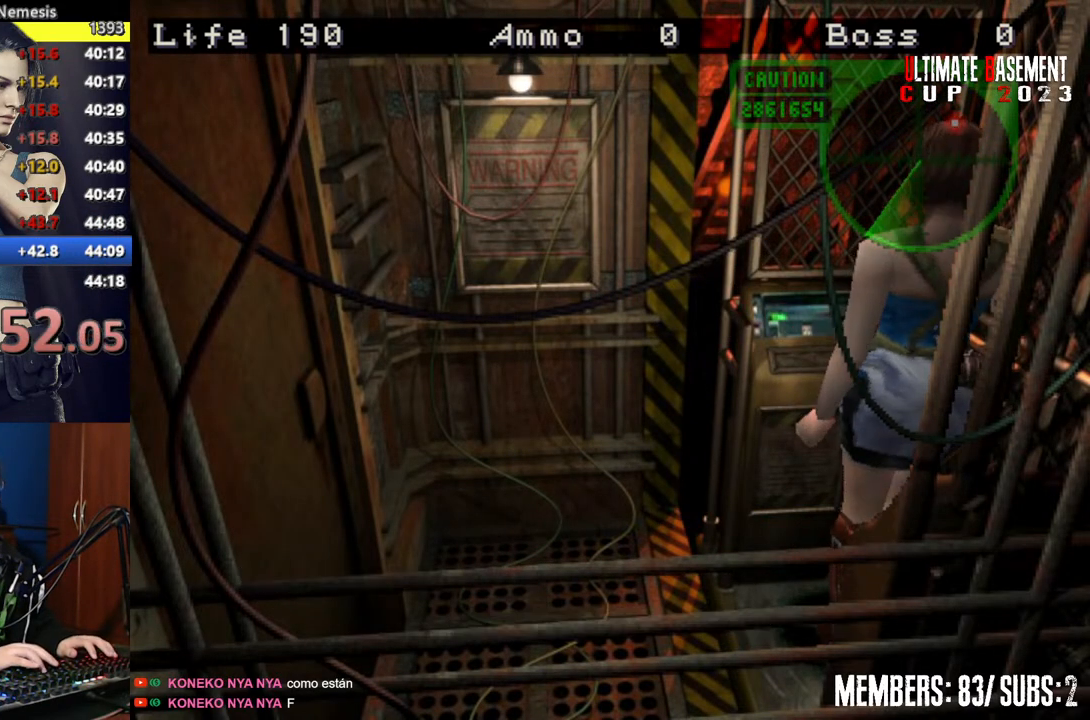
{"keys": [], "events": [[150, "shift", "up"], [217, "space", "down"], [317, "space", "up"], [417, "space", "down"], [450, "space", "up"]]}
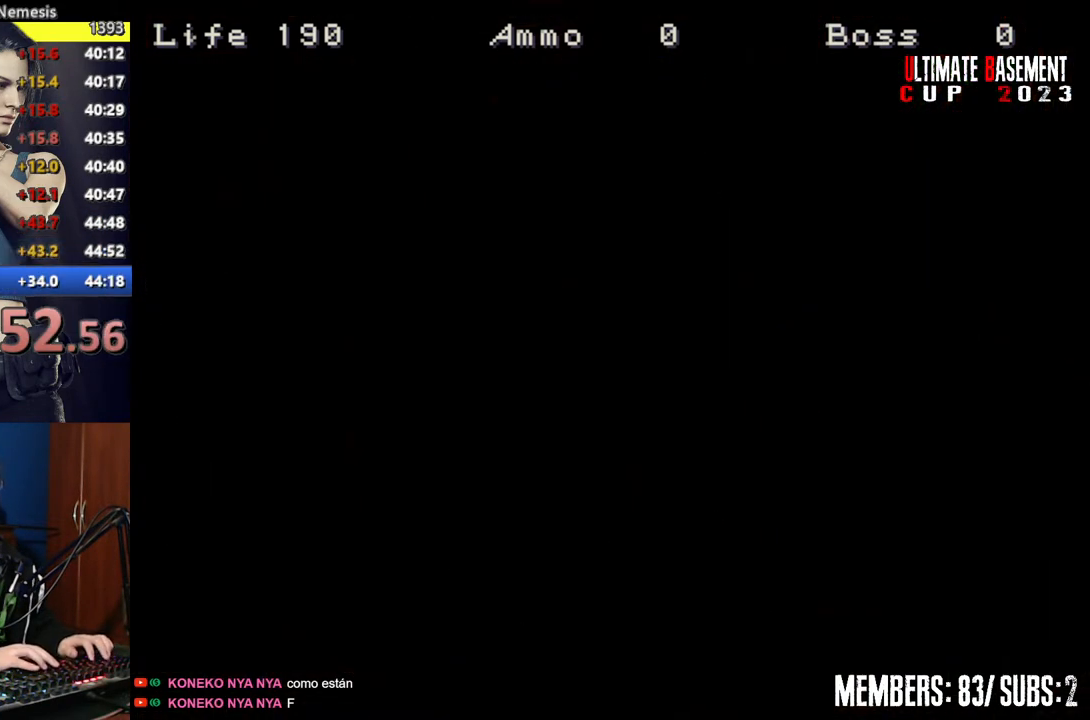
{"keys": ["d", "shift", "w"], "events": [[50, "space", "down"], [100, "shift", "down"], [200, "d", "down"], [200, "space", "up"], [200, "w", "down"]]}
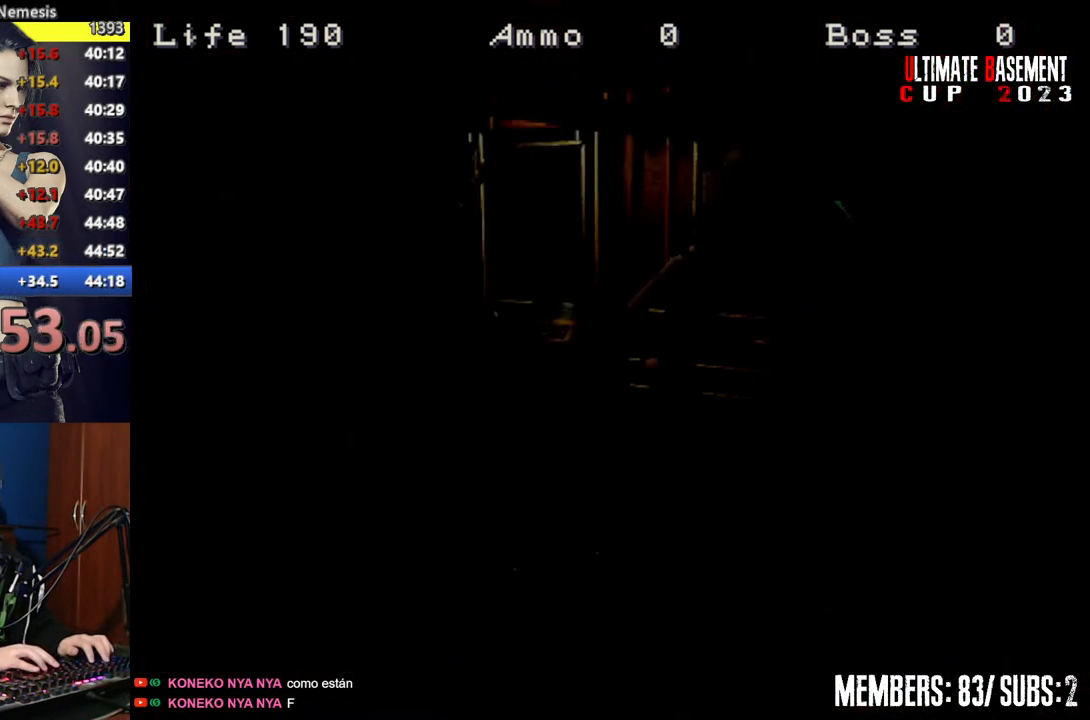
{"keys": ["d", "shift", "w"], "events": []}
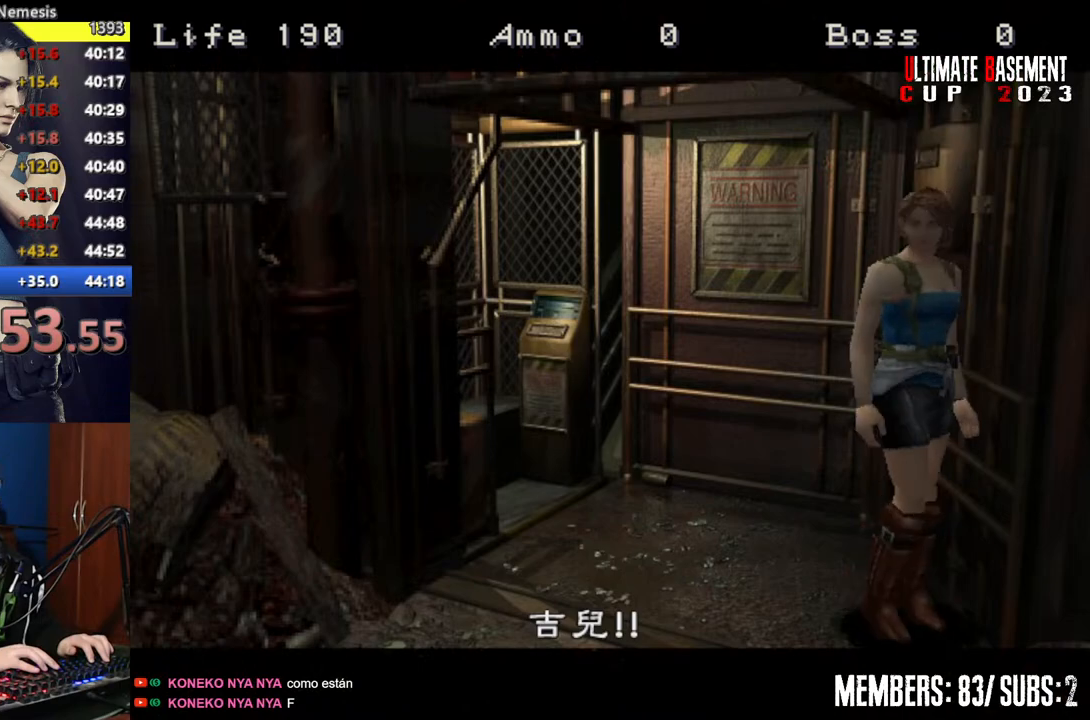
{"keys": [], "events": [[200, "d", "up"], [200, "w", "up"], [267, "shift", "up"]]}